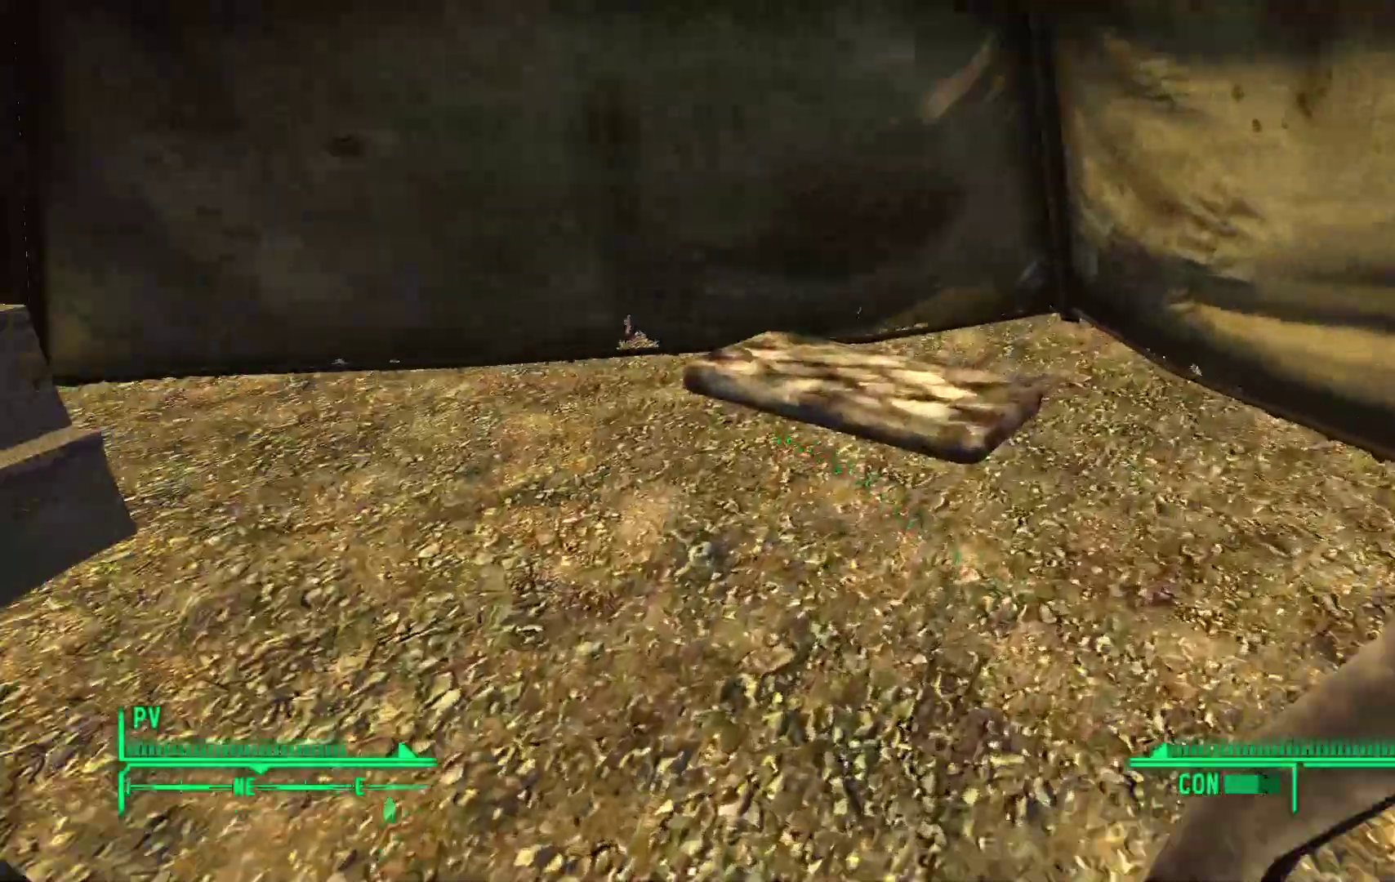
Gameplay with a controller (Xbox layout); each line is a JSON object with the inputs held at the frame after it (dt_ms = milliseconds from this image to that frame). "events" lists button and stick changes between this image and that frame as [ms after this image, input, new state], when the widget could be followed in between.
{"dt_ms": 1000, "buttons": [], "left_stick": "center", "right_stick": "center"}
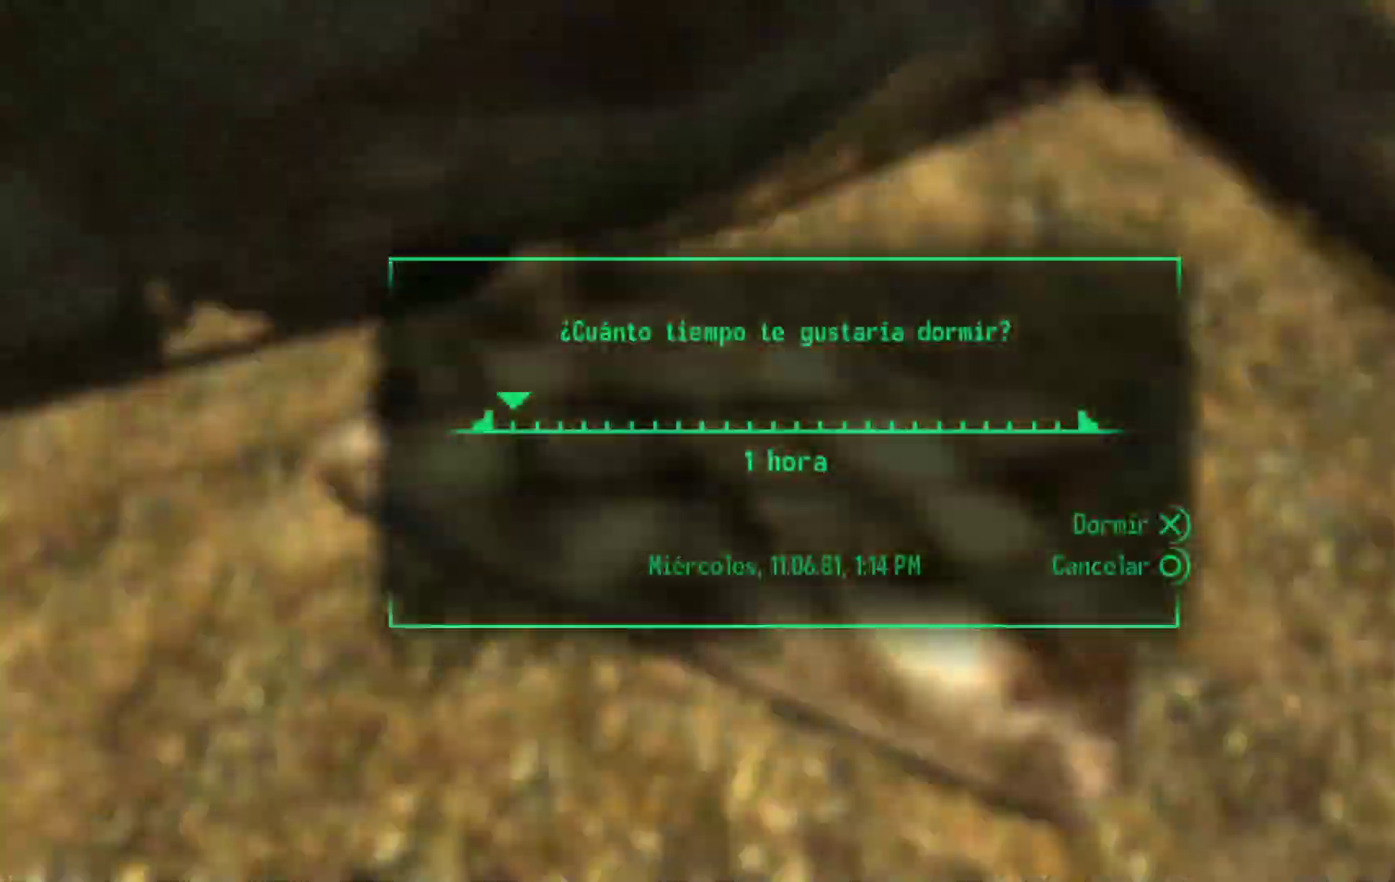
{"dt_ms": 500, "buttons": [], "left_stick": "center", "right_stick": "center", "events": [[383, "A", "down"], [500, "A", "up"]]}
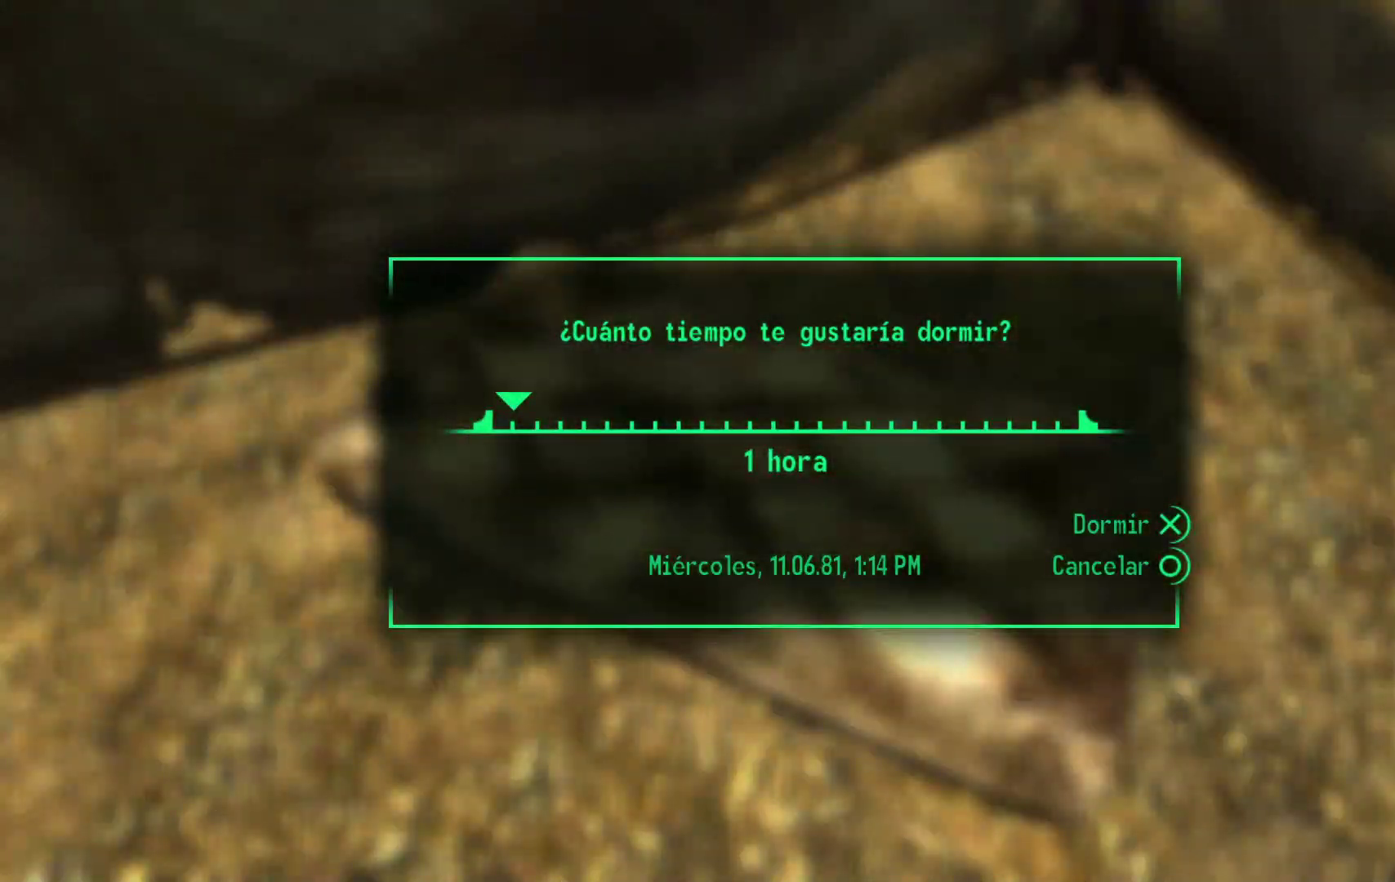
{"dt_ms": 500, "buttons": [], "left_stick": "center", "right_stick": "center", "events": []}
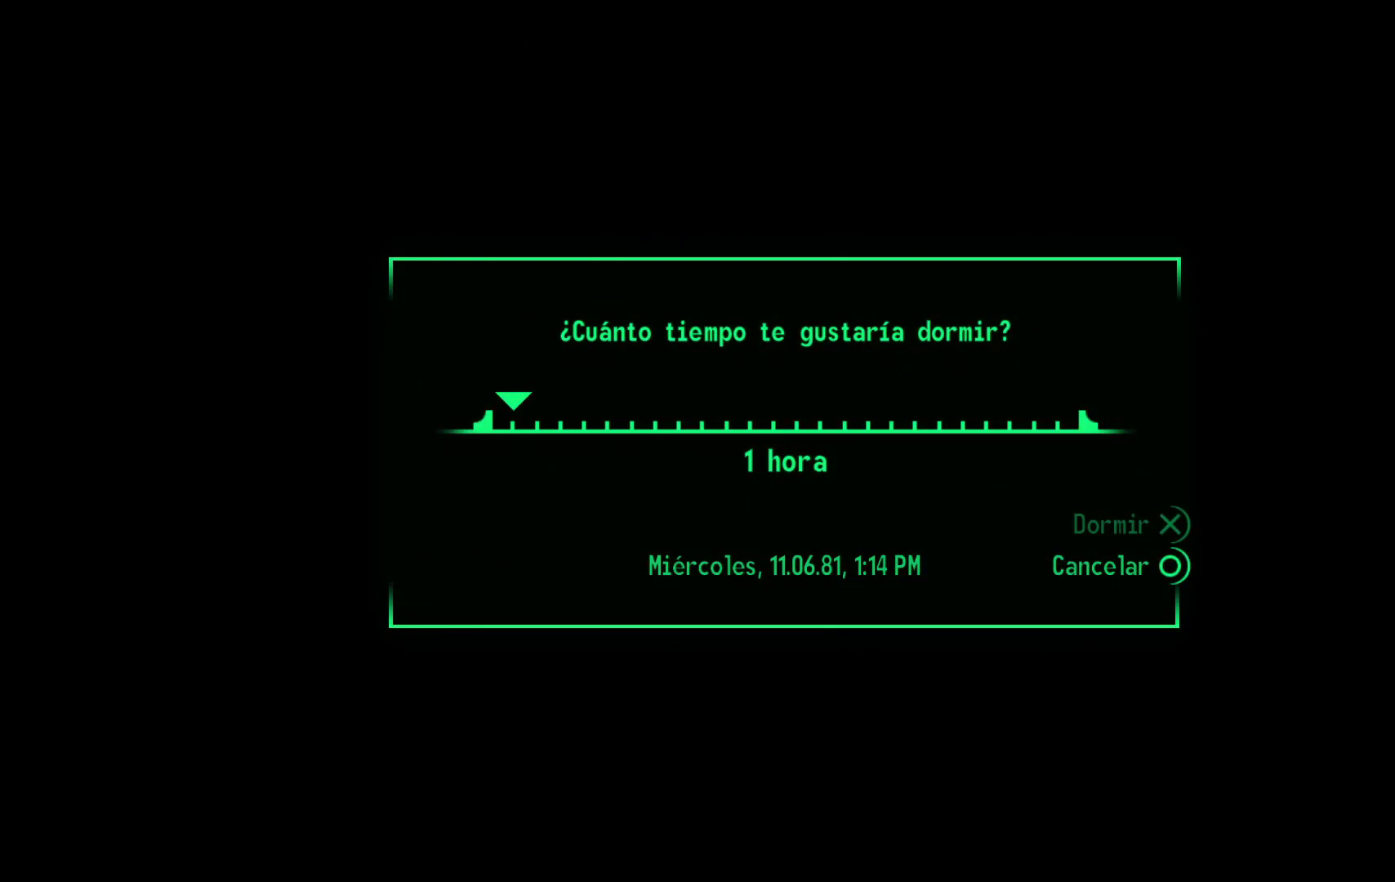
{"dt_ms": 500, "buttons": [], "left_stick": "center", "right_stick": "center", "events": []}
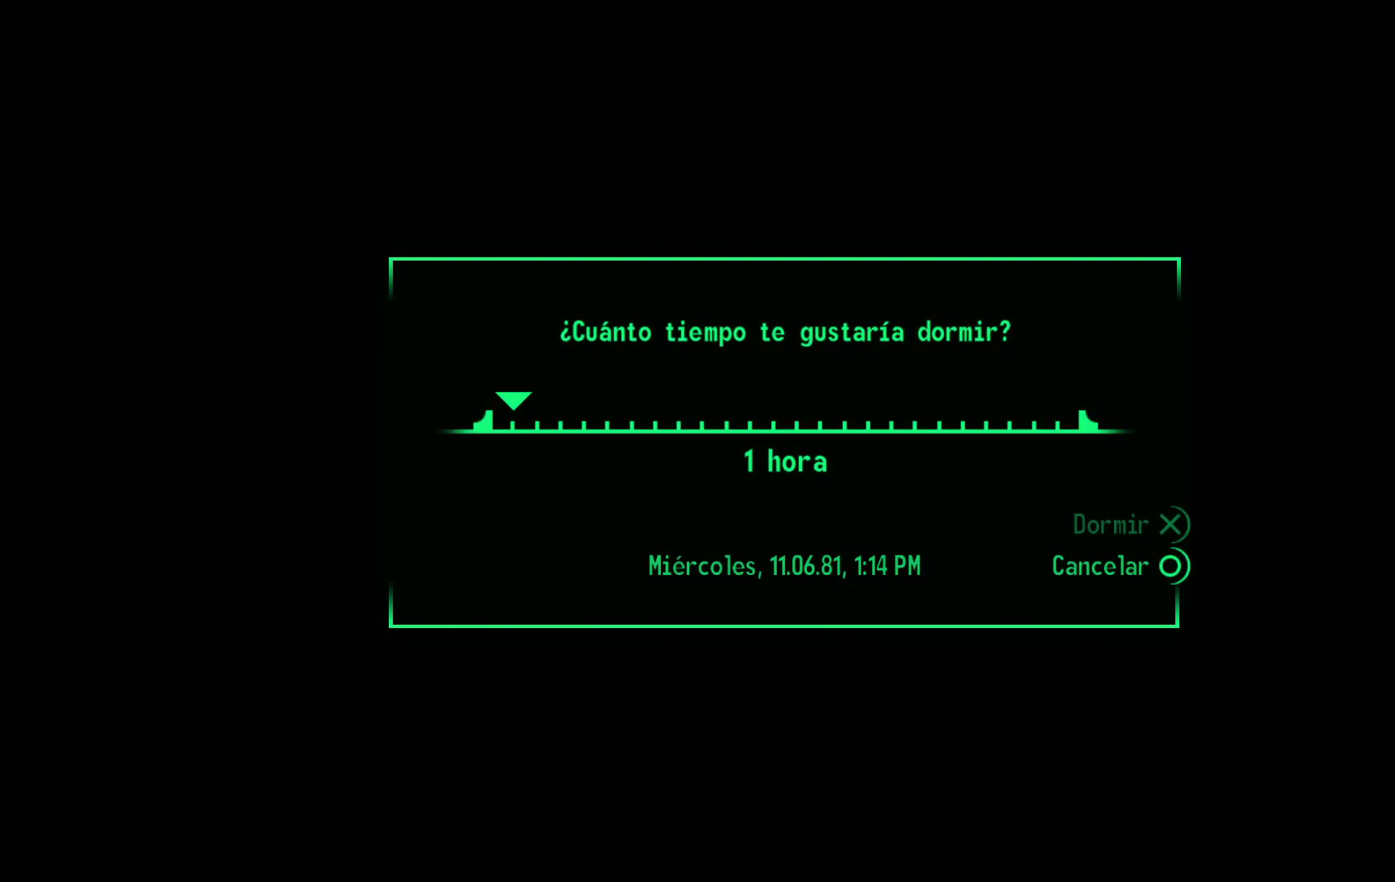
{"dt_ms": 500, "buttons": [], "left_stick": "down-right", "right_stick": "right", "events": [[383, "right_stick", "right"], [500, "left_stick", "down-right"]]}
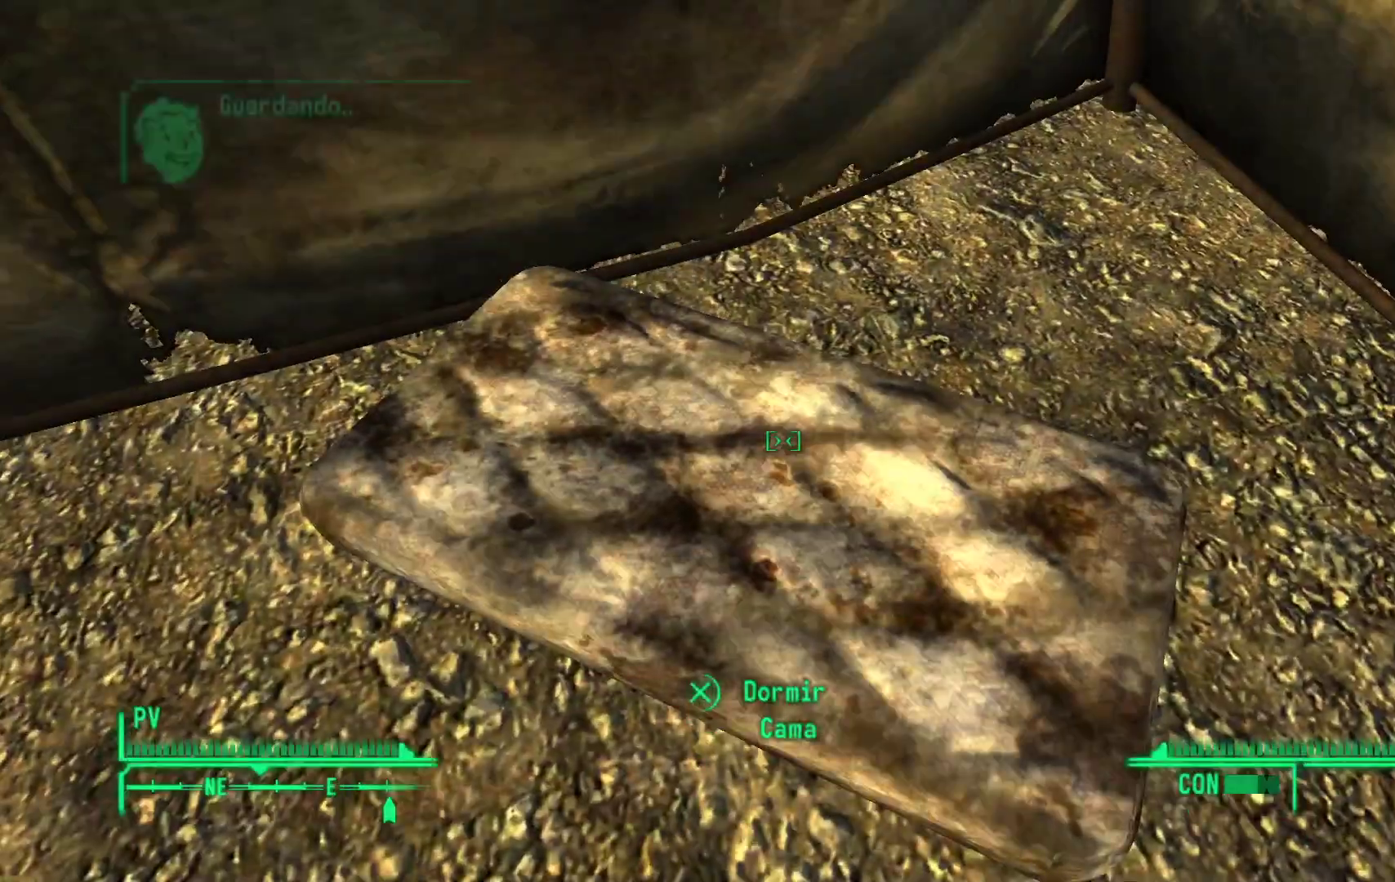
{"dt_ms": 500, "buttons": [], "left_stick": "right", "right_stick": "up-right", "events": [[300, "right_stick", "up-right"], [500, "left_stick", "right"]]}
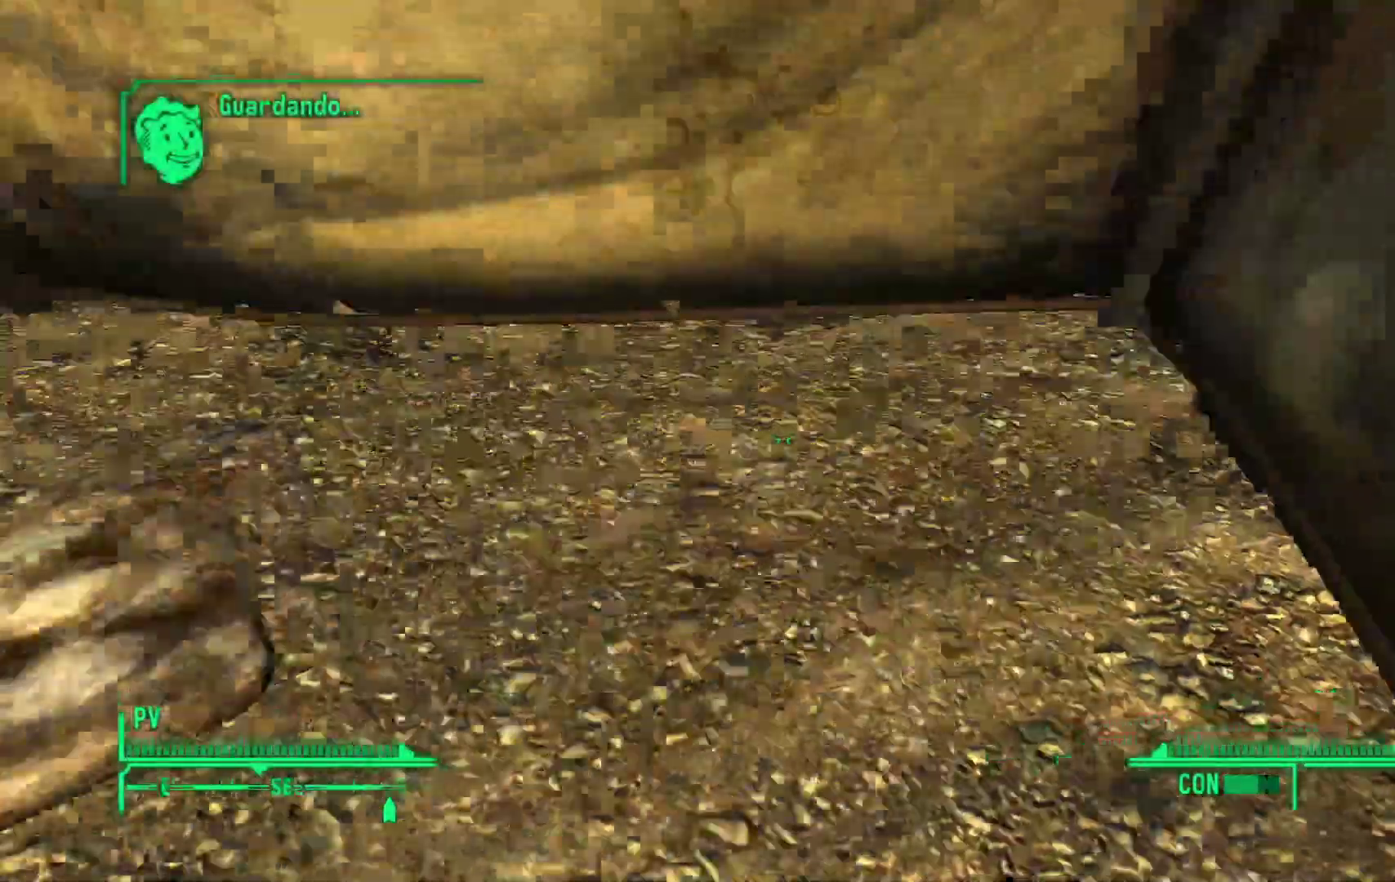
{"dt_ms": 500, "buttons": [], "left_stick": "up-right", "right_stick": "up-right"}
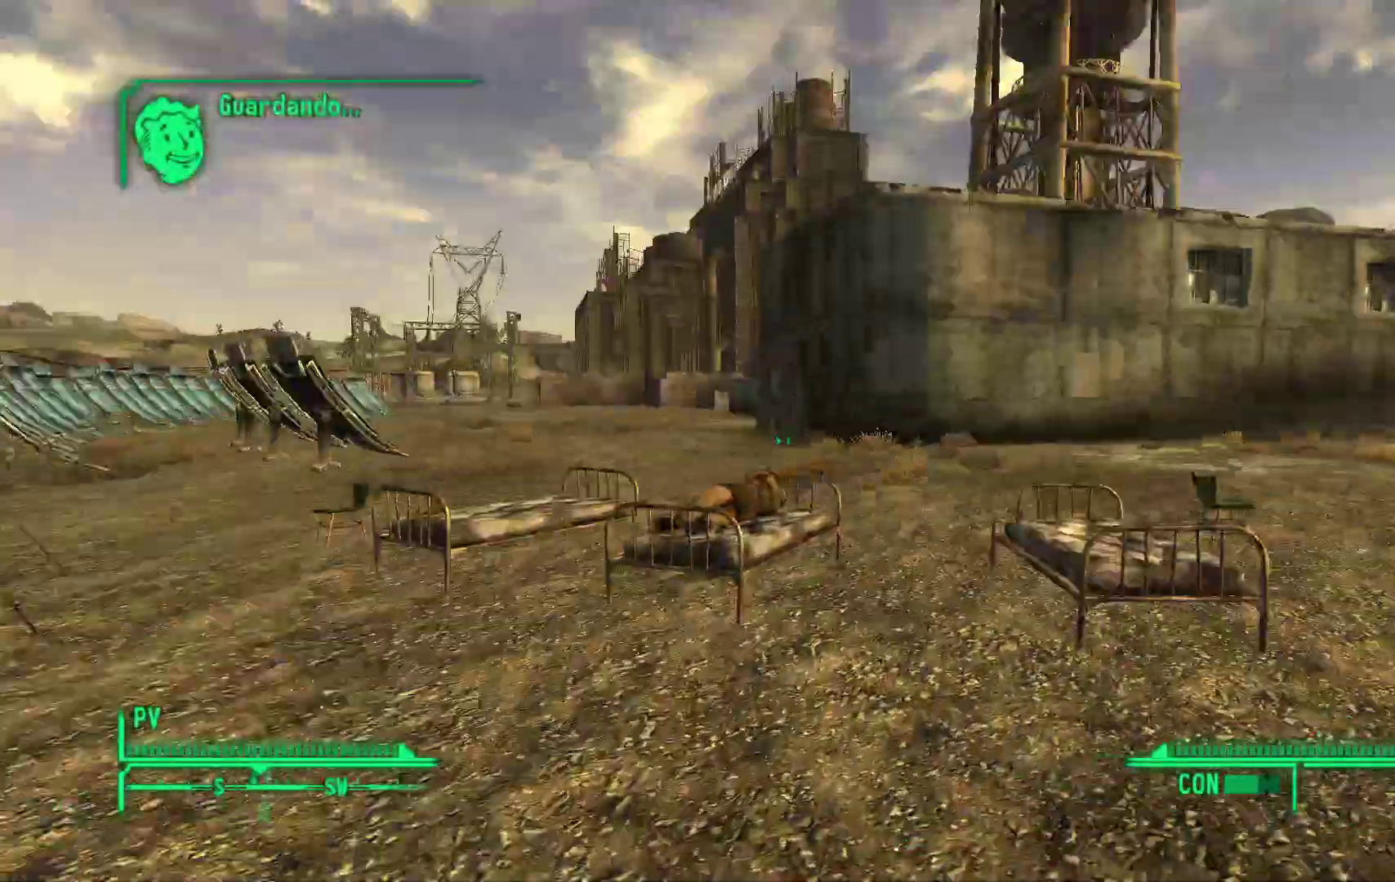
{"dt_ms": 500, "buttons": [], "left_stick": "up", "right_stick": "right", "events": [[17, "right_stick", "center"], [217, "left_stick", "up"], [317, "right_stick", "right"]]}
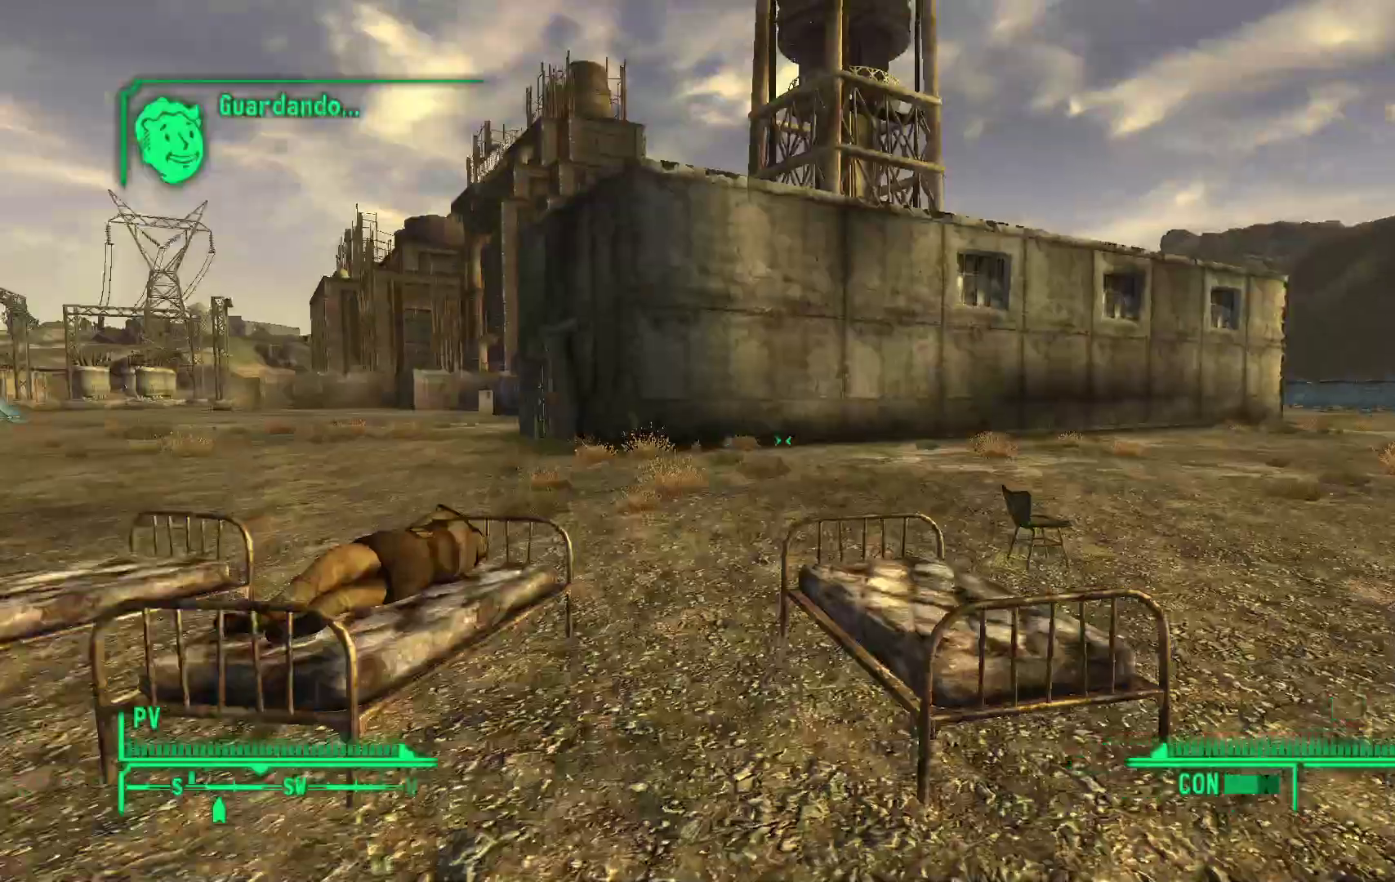
{"dt_ms": 1000, "buttons": [], "left_stick": "center", "right_stick": "center"}
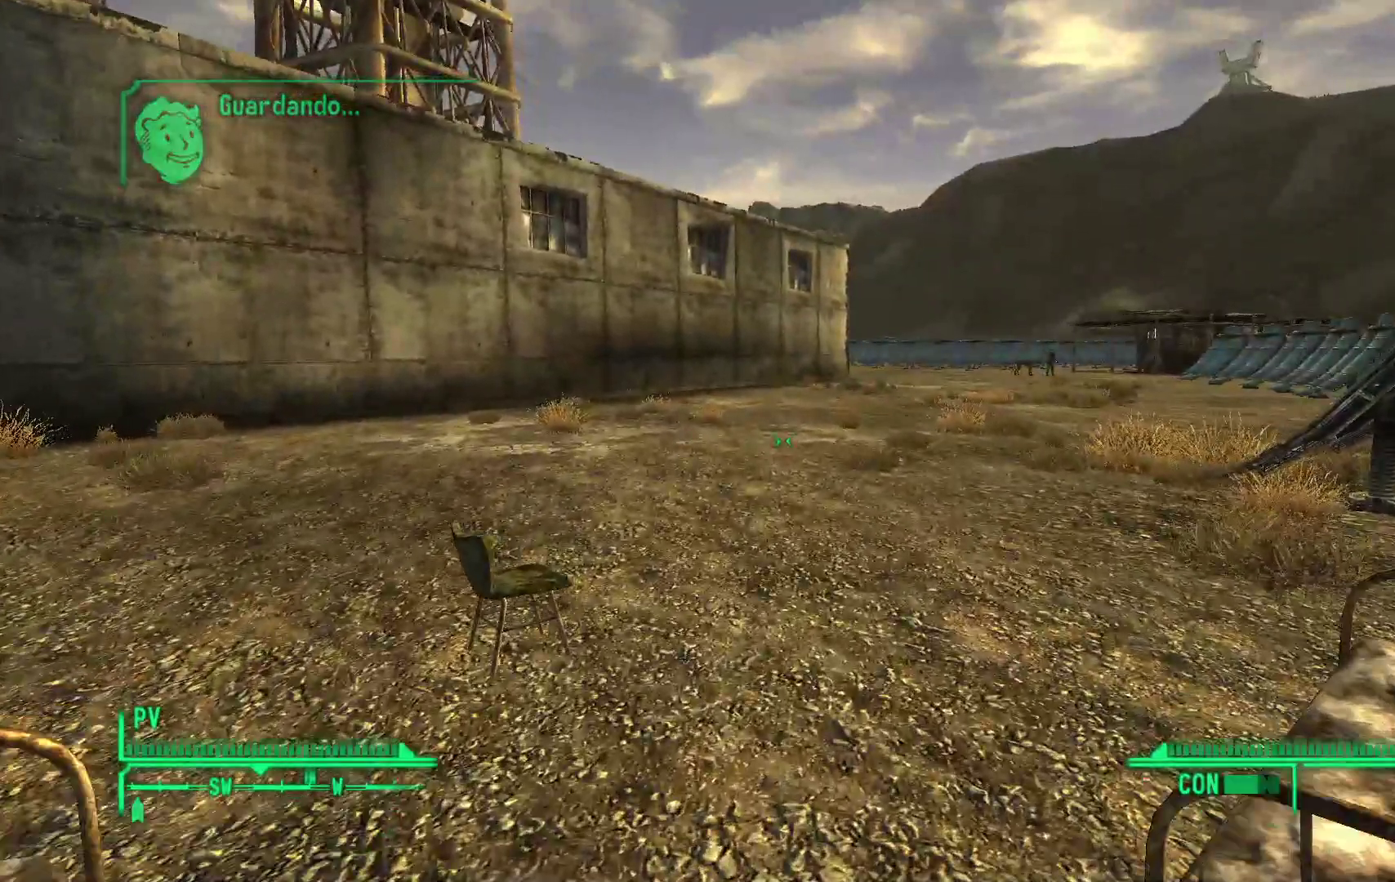
{"dt_ms": 500, "buttons": [], "left_stick": "center", "right_stick": "center", "events": []}
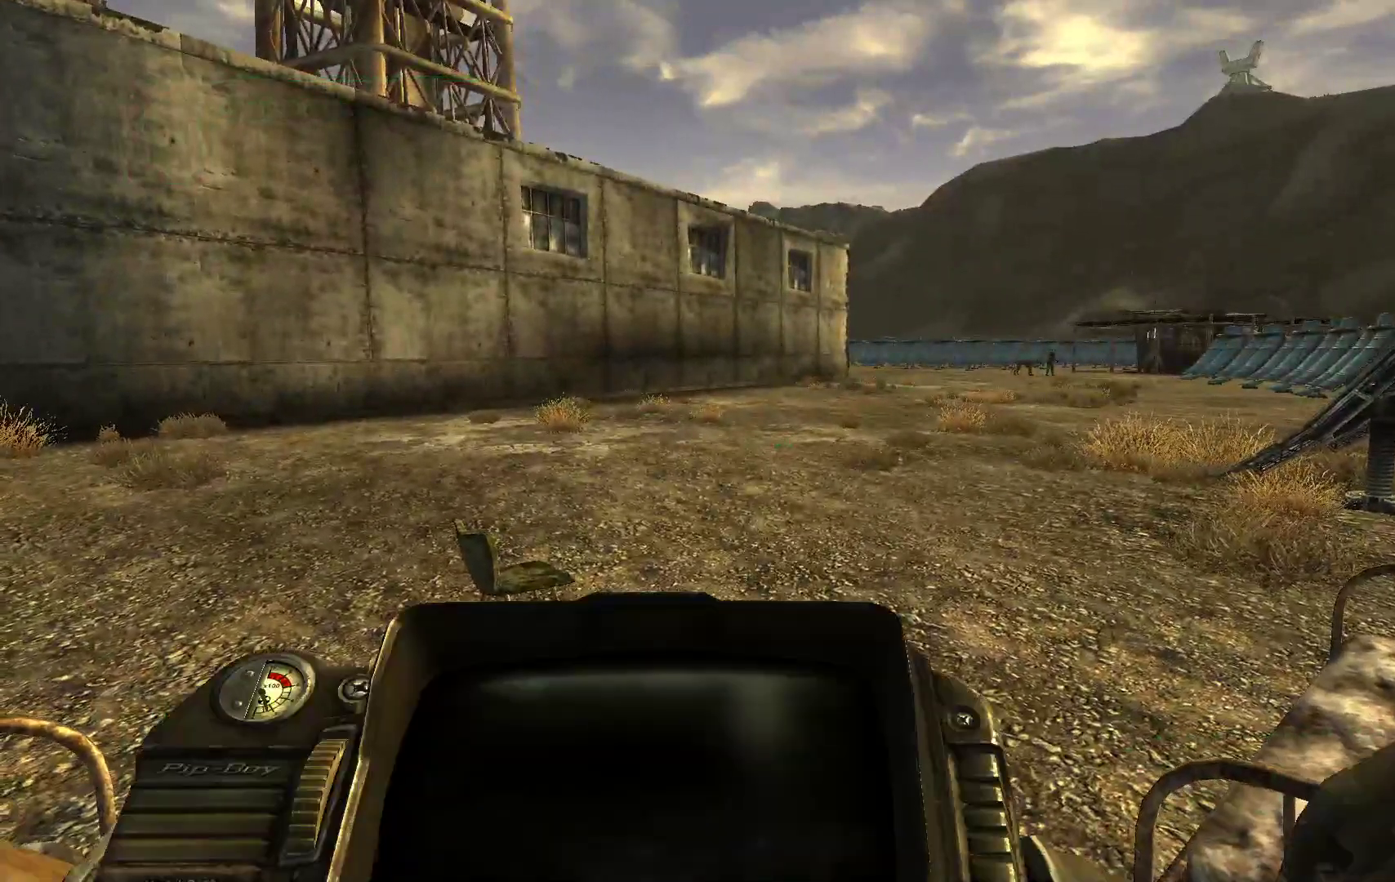
{"dt_ms": 500, "buttons": [], "left_stick": "center", "right_stick": "center", "events": []}
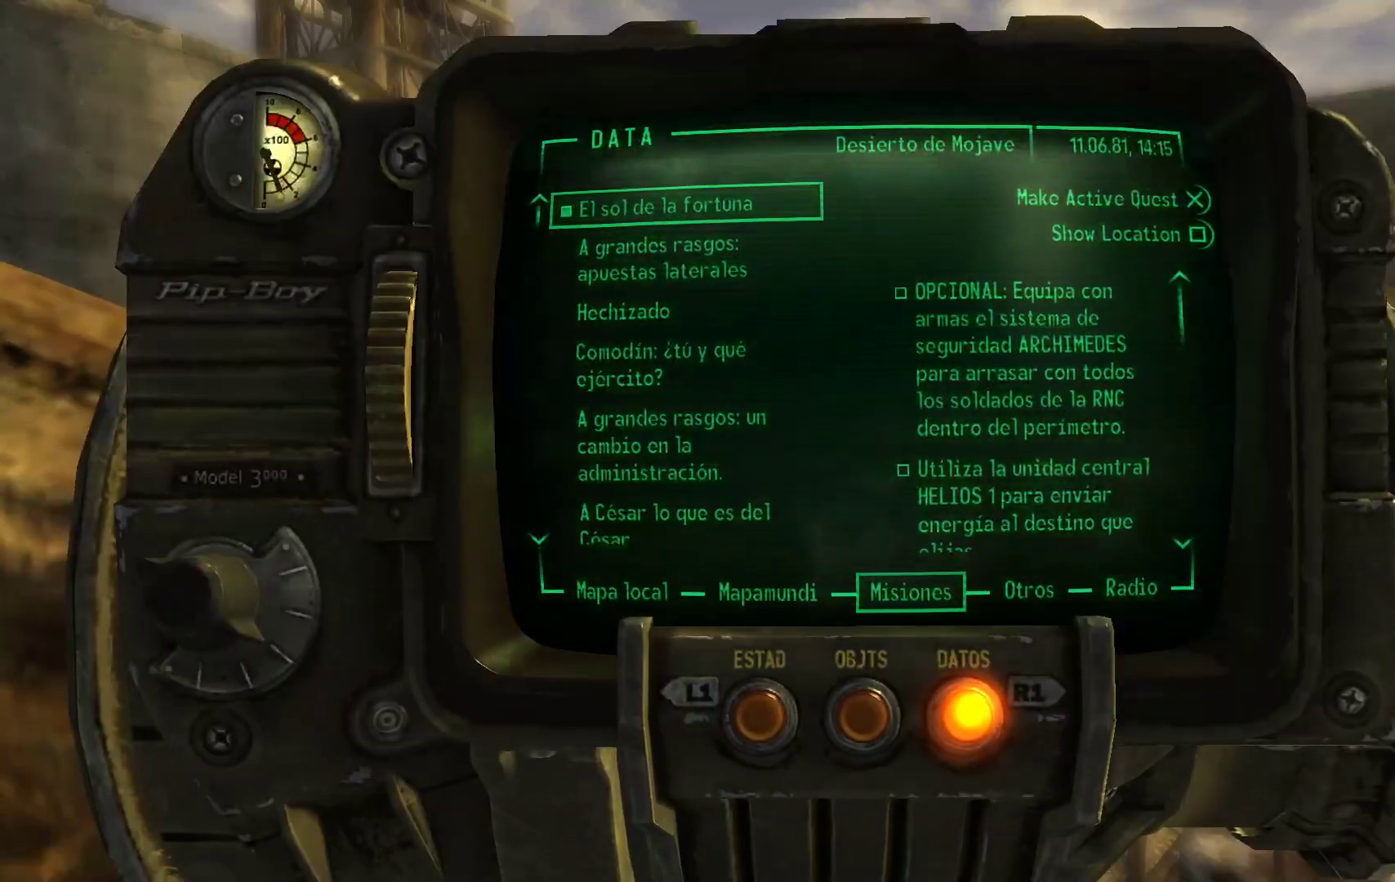
{"dt_ms": 500, "buttons": [], "left_stick": "center", "right_stick": "center", "events": []}
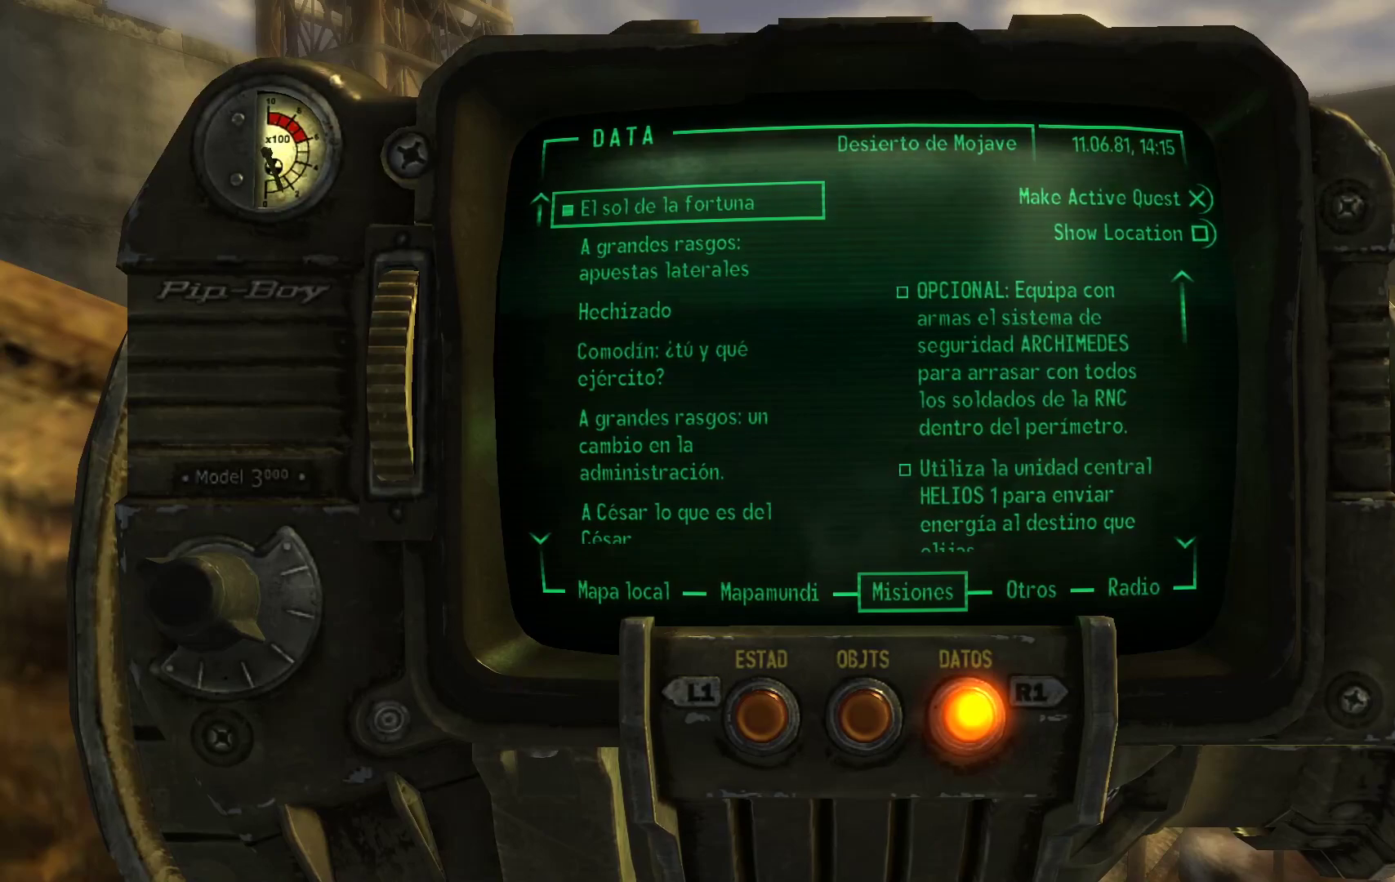
{"dt_ms": 500, "buttons": [], "left_stick": "center", "right_stick": "center", "events": [[217, "DPAD_LEFT", "down"], [333, "DPAD_LEFT", "up"]]}
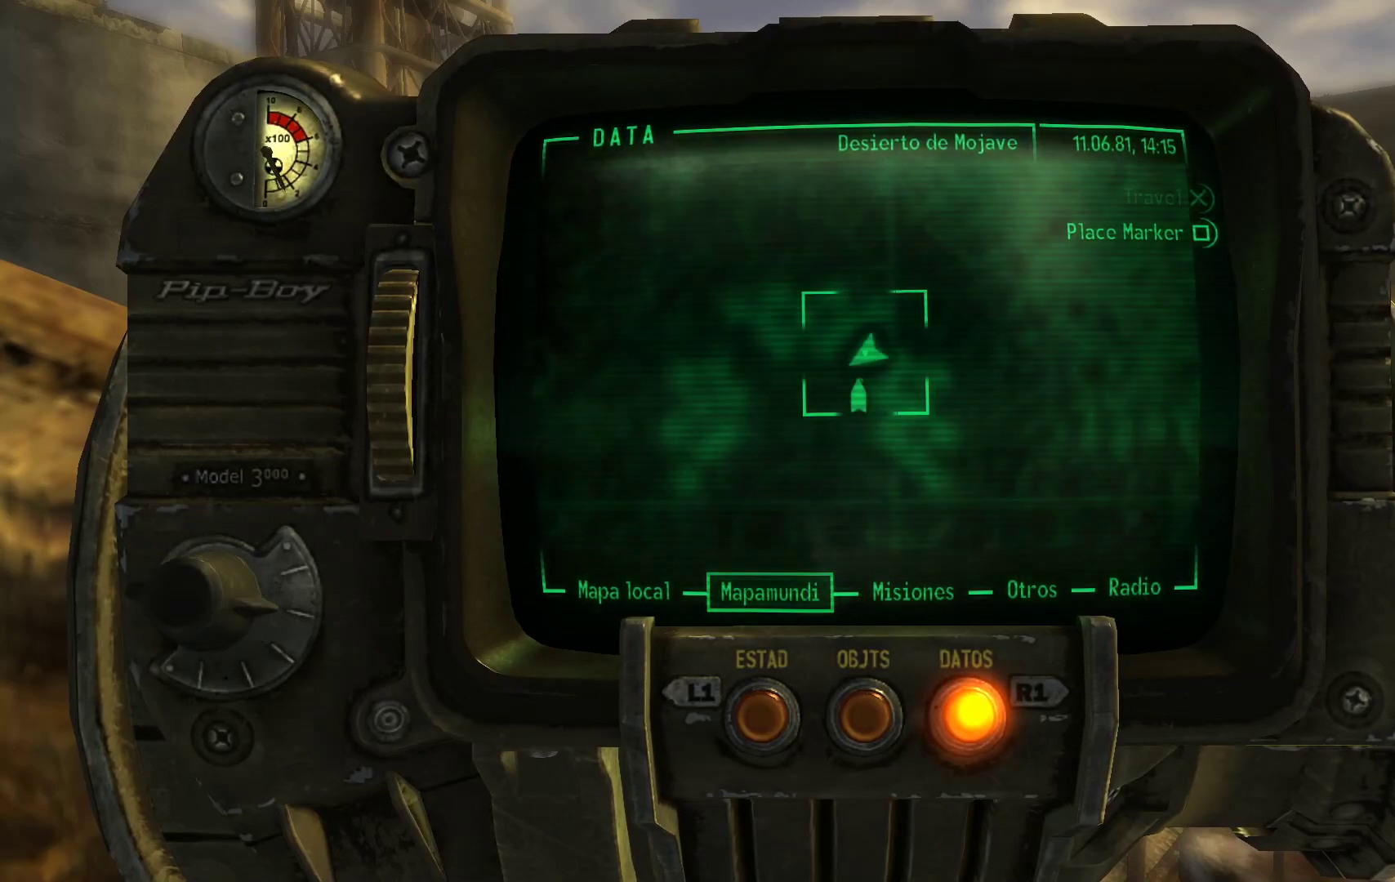
{"dt_ms": 500, "buttons": [], "left_stick": "center", "right_stick": "center", "events": []}
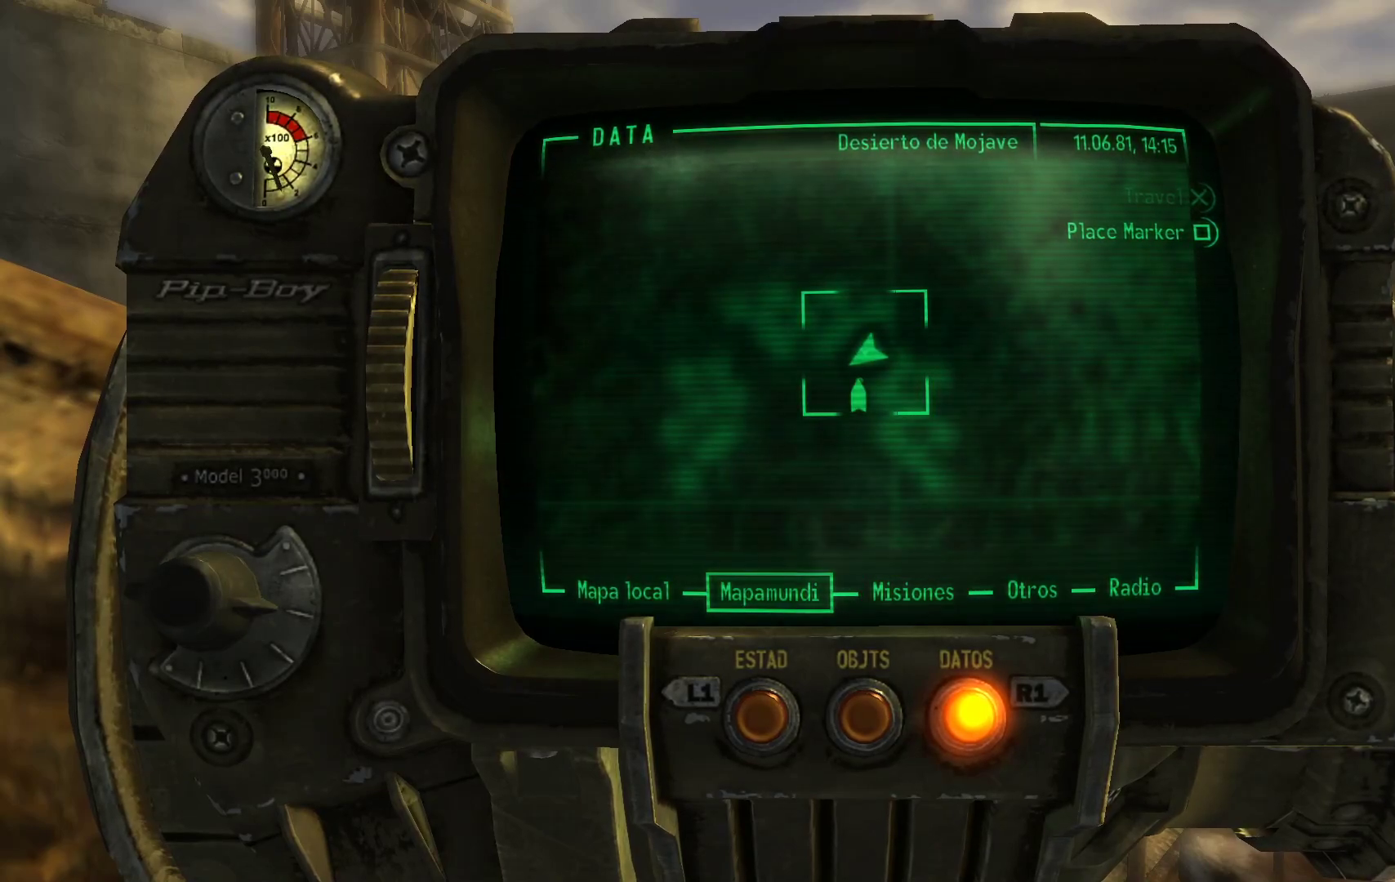
{"dt_ms": 500, "buttons": [], "left_stick": "center", "right_stick": "center", "events": []}
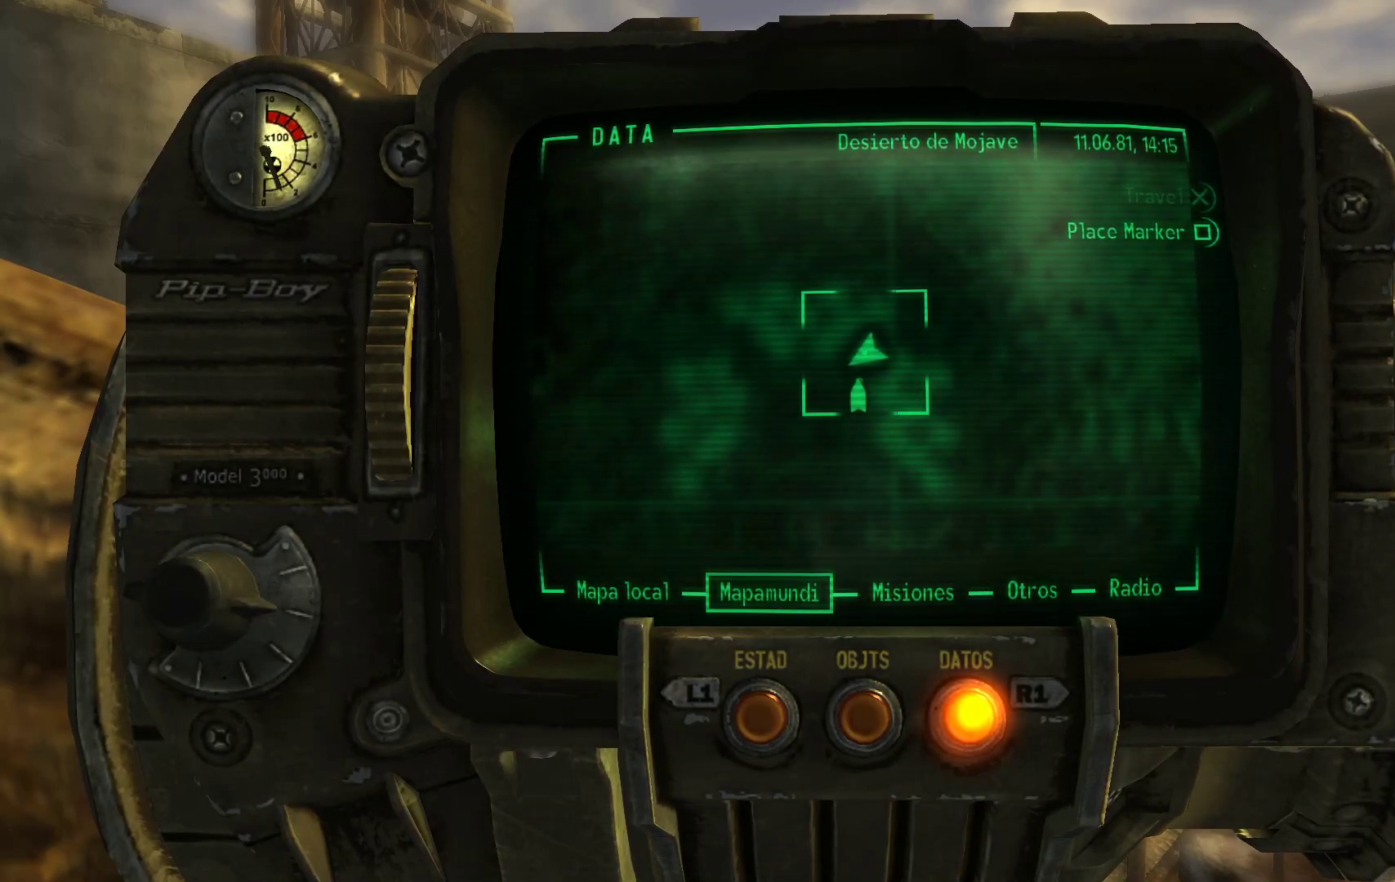
{"dt_ms": 500, "buttons": [], "left_stick": "center", "right_stick": "center", "events": [[117, "right_stick", "down"], [483, "right_stick", "center"]]}
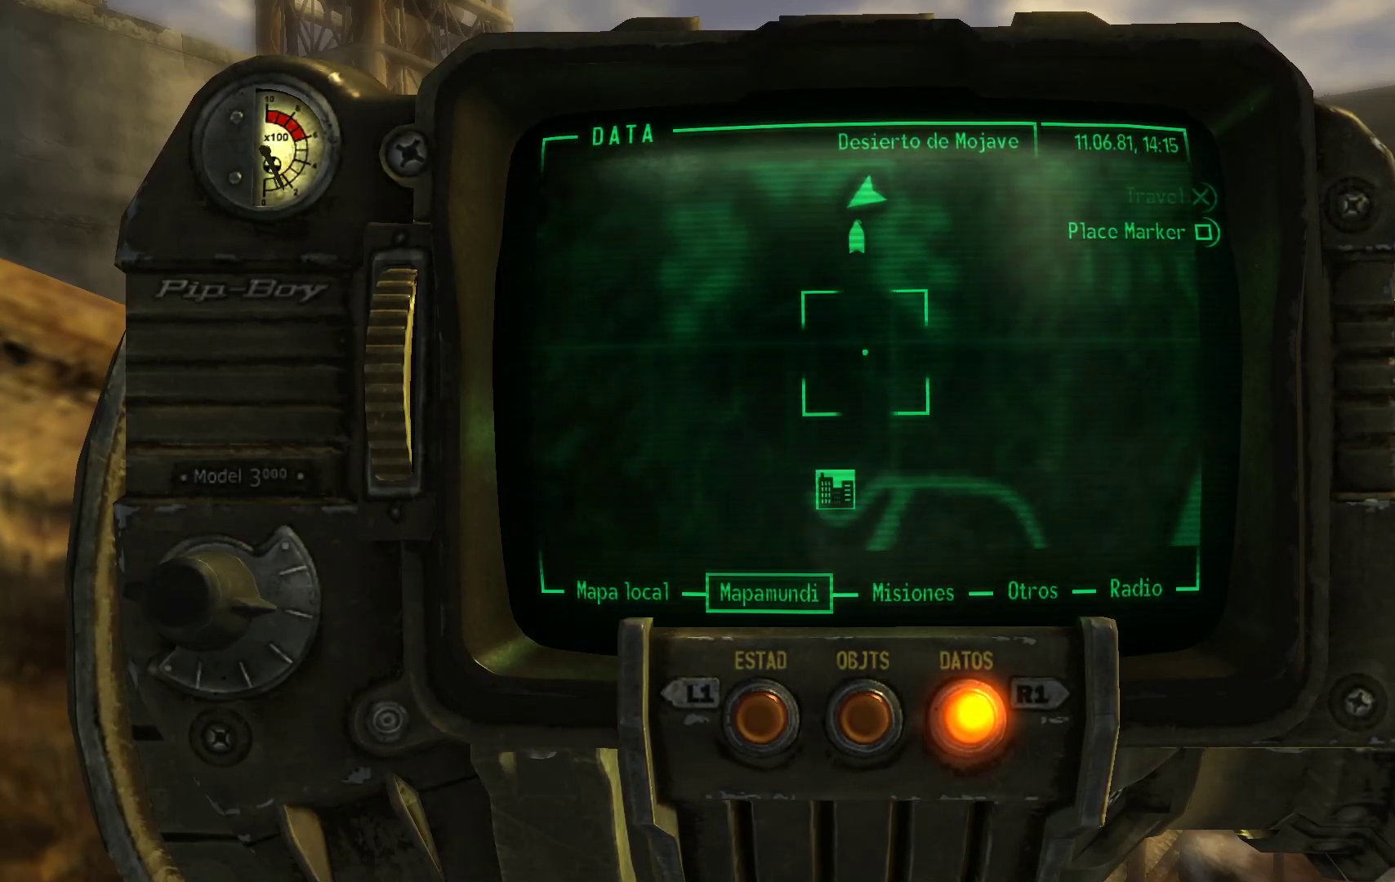
{"dt_ms": 500, "buttons": [], "left_stick": "down", "right_stick": "center", "events": [[50, "right_stick", "up"], [283, "right_stick", "center"], [350, "left_stick", "down"]]}
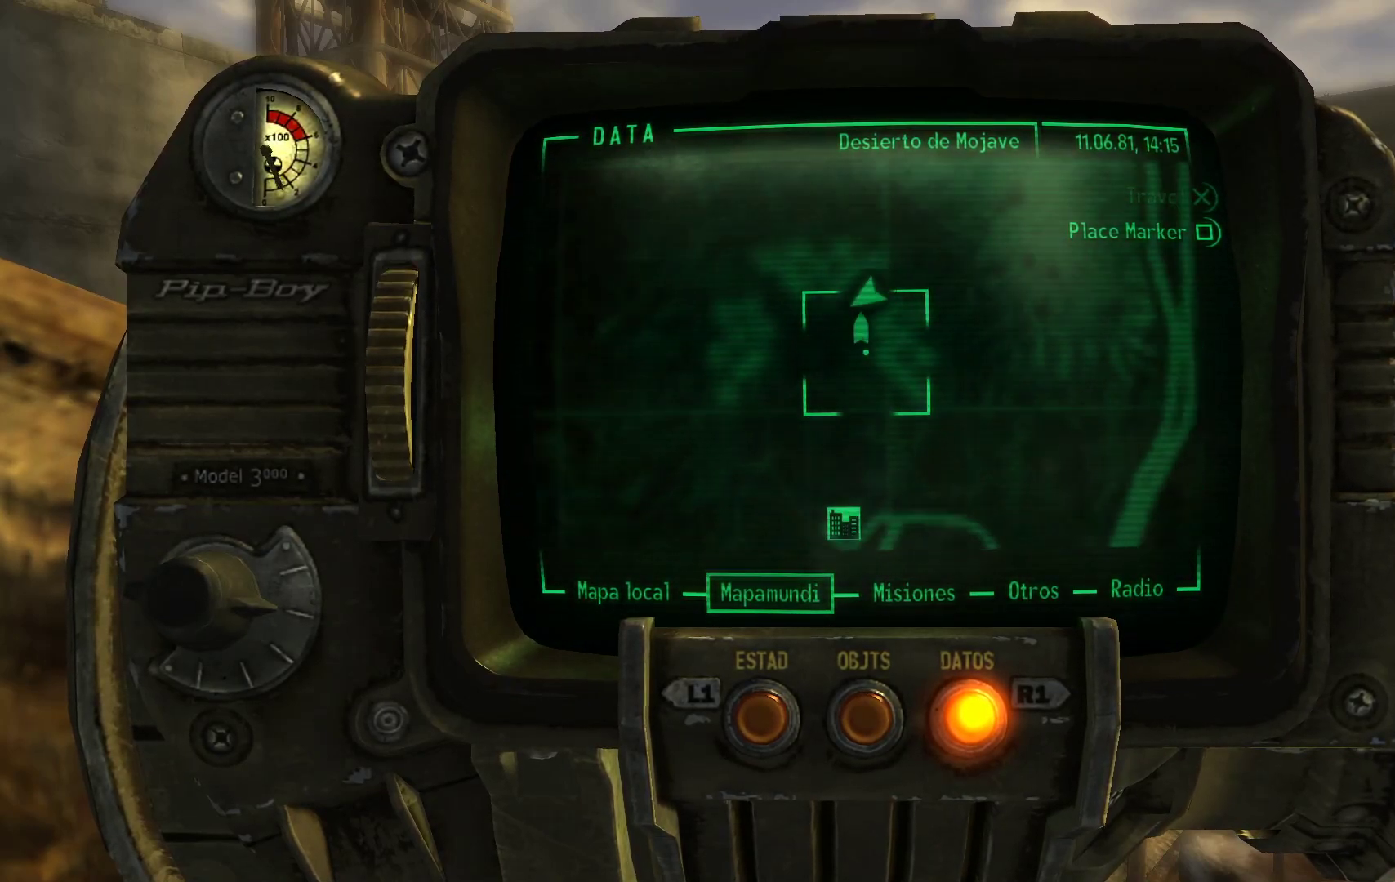
{"dt_ms": 500, "buttons": [], "left_stick": "down", "right_stick": "center", "events": []}
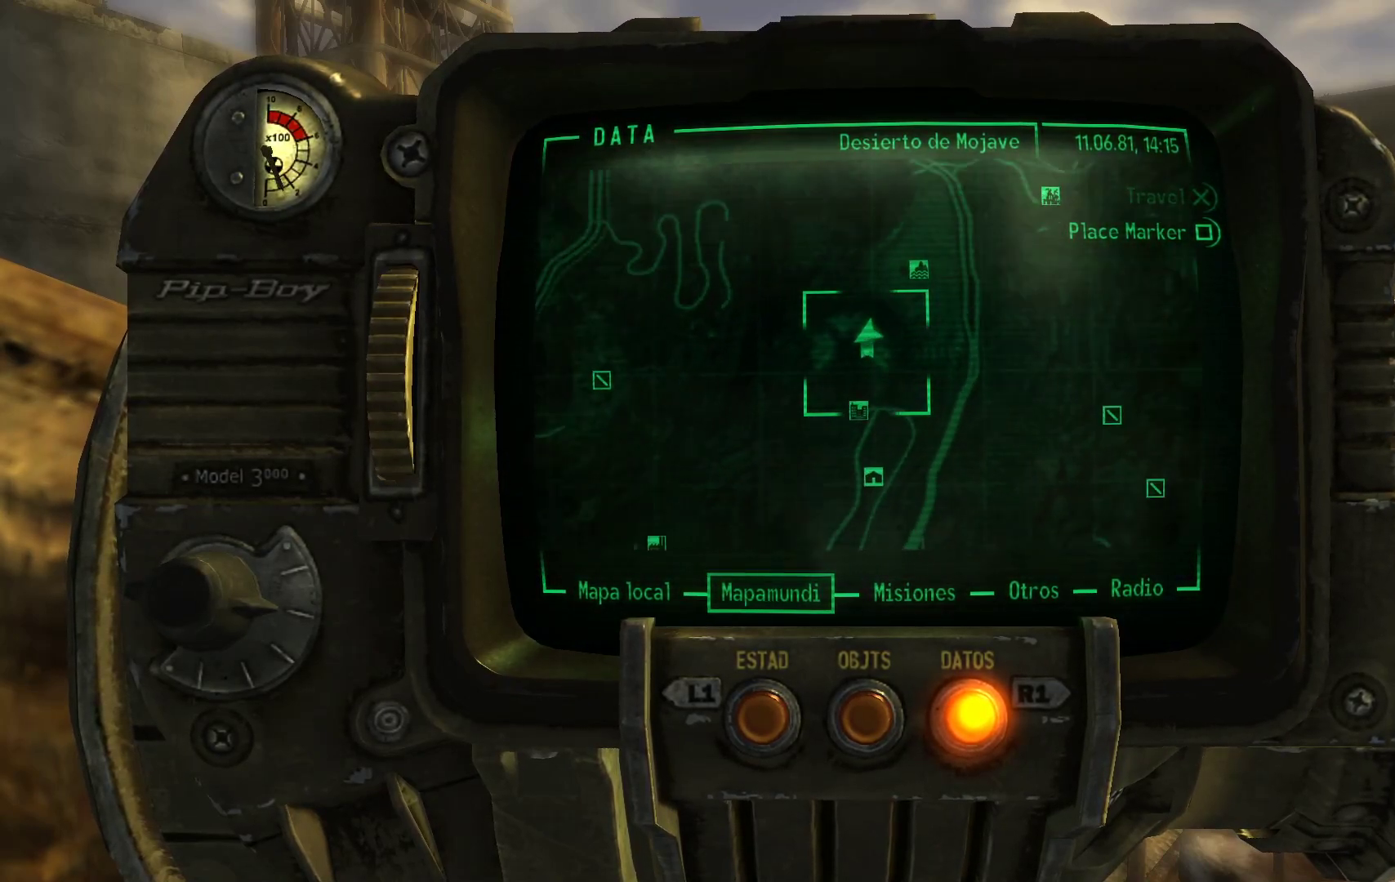
{"dt_ms": 500, "buttons": [], "left_stick": "center", "right_stick": "center", "events": [[50, "left_stick", "center"]]}
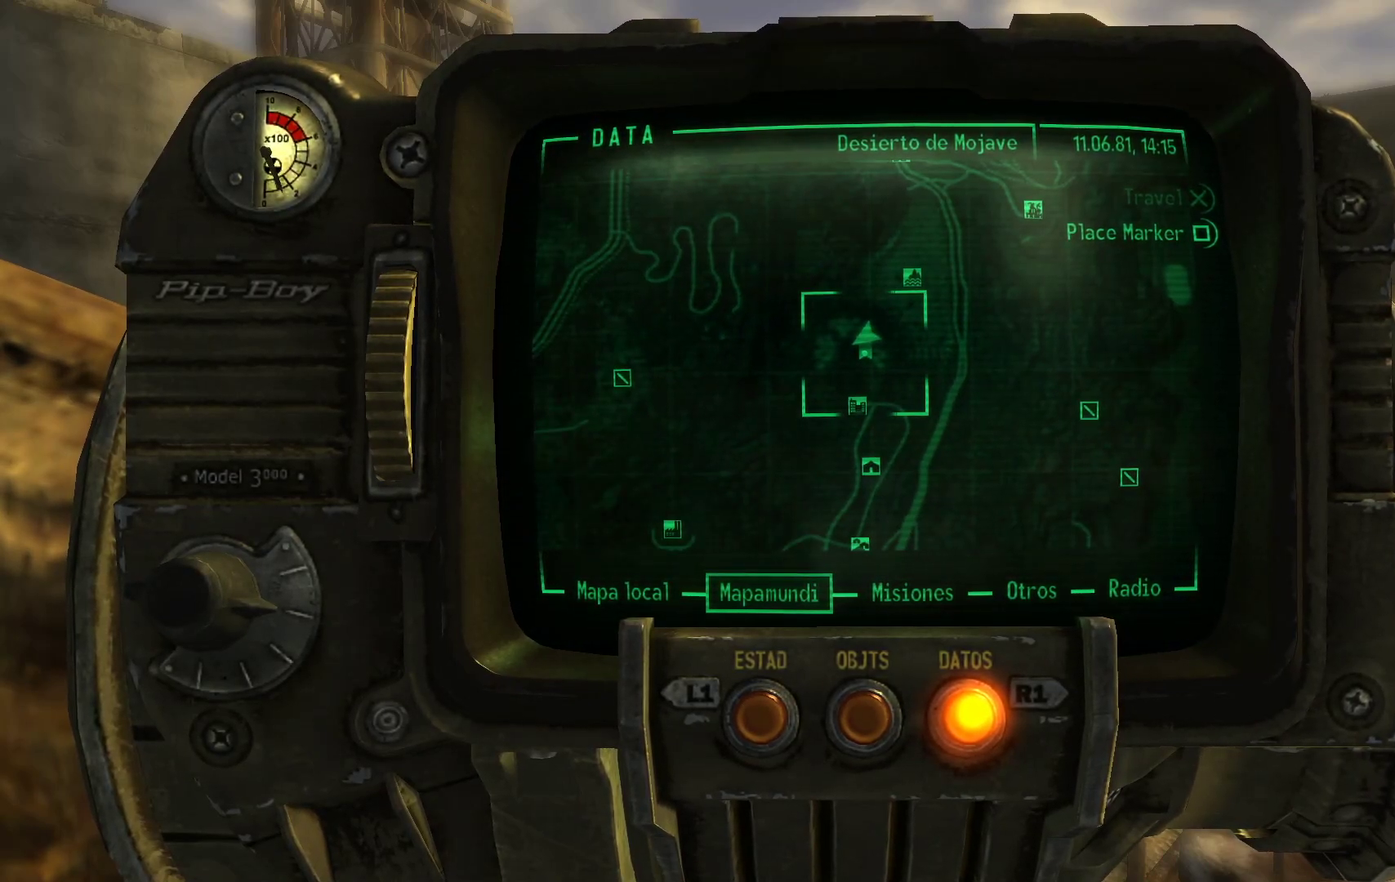
{"dt_ms": 500, "buttons": [], "left_stick": "up", "right_stick": "center", "events": [[167, "left_stick", "up"]]}
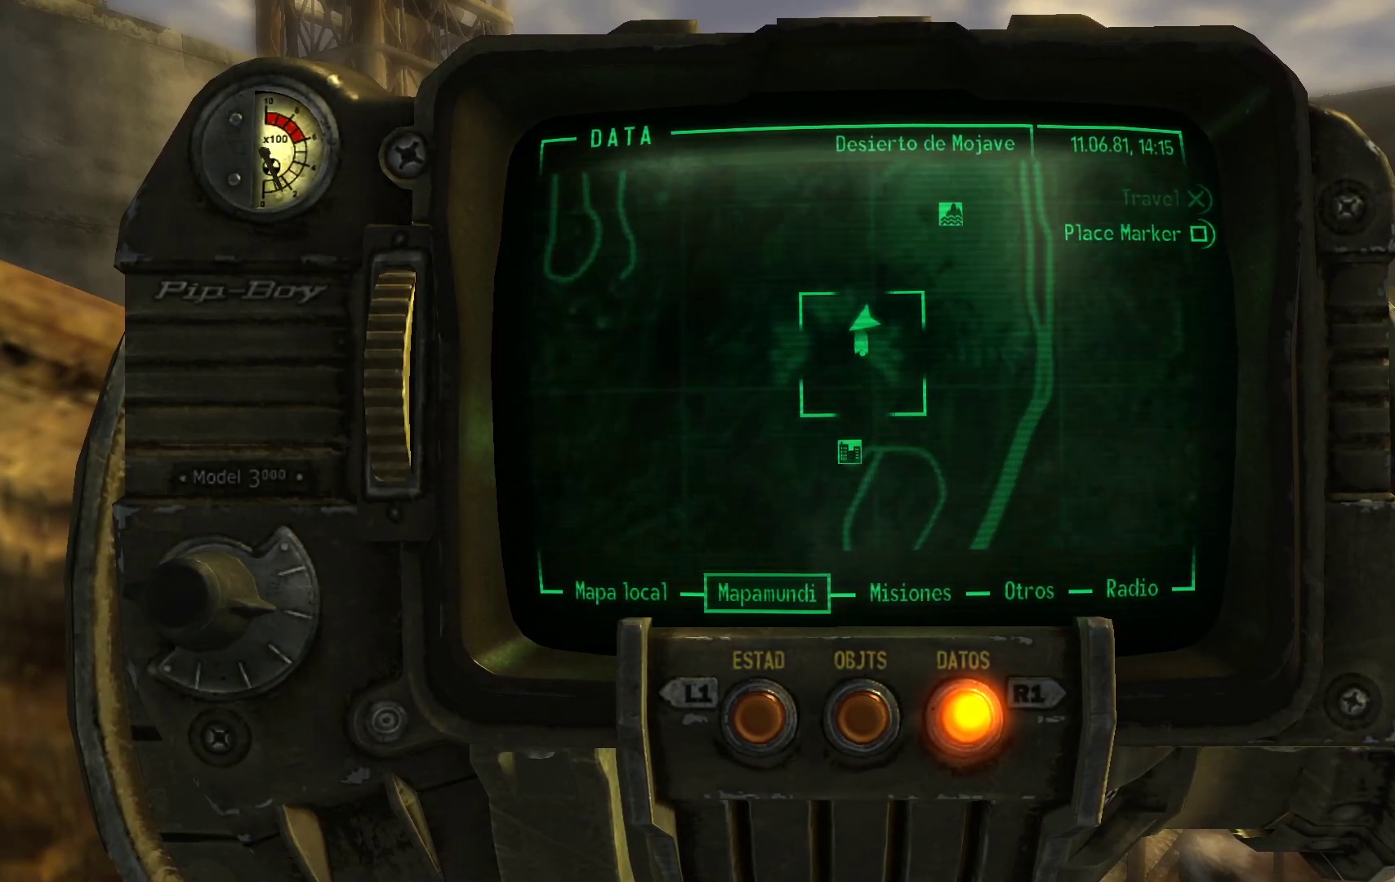
{"dt_ms": 500, "buttons": [], "left_stick": "up", "right_stick": "center", "events": [[167, "left_stick", "center"], [383, "left_stick", "up"]]}
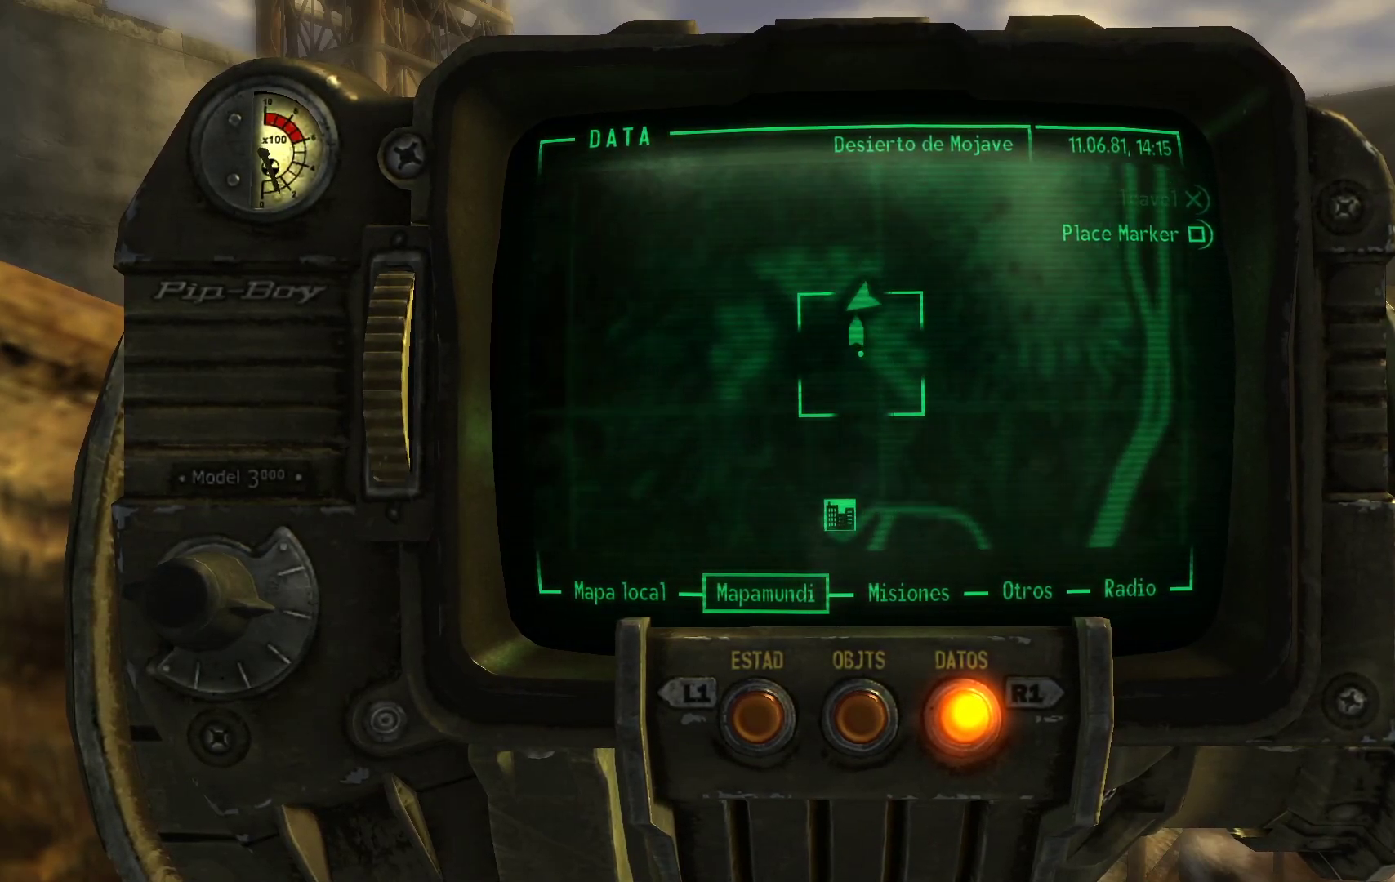
{"dt_ms": 500, "buttons": [], "left_stick": "up", "right_stick": "center", "events": []}